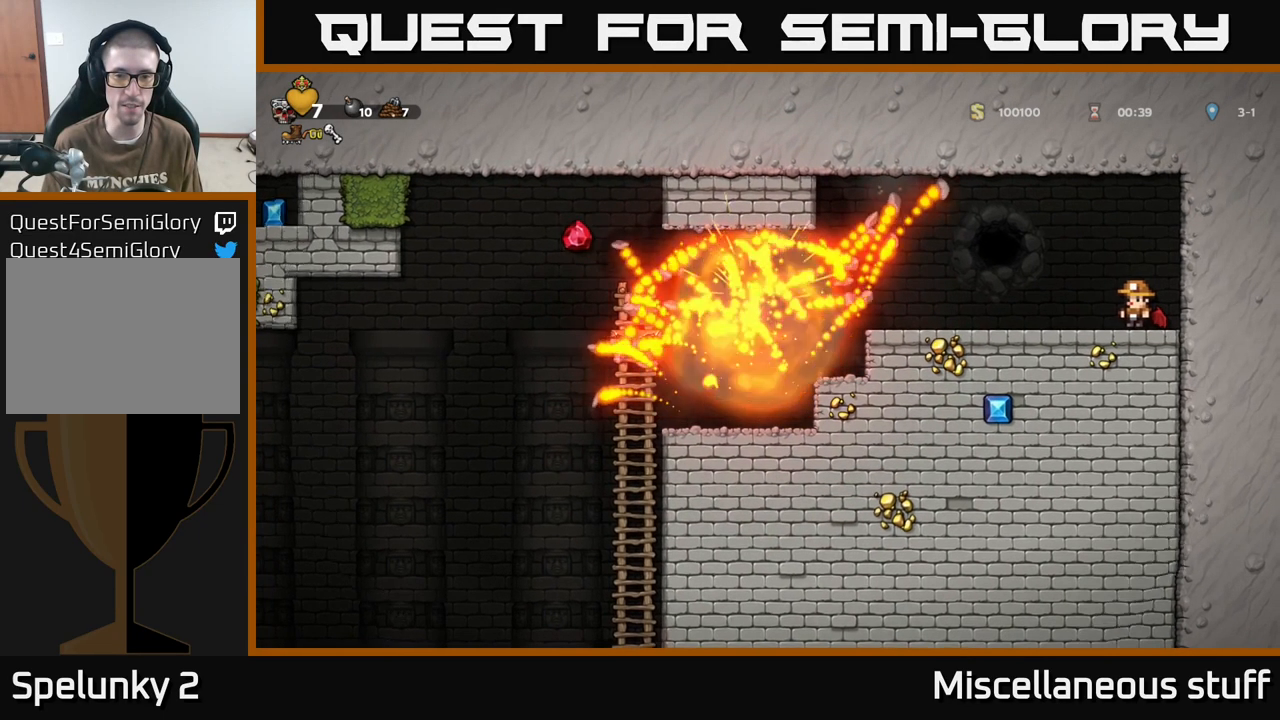
Gameplay with a controller (Xbox layout); each line is a JSON object with the inputs held at the frame after it. "events" lists button and stick changes between this image and that frame as [ms after this image, input, new state], when the widget could be followed in between. Not read: left_stick right_stick.
{"buttons": ["DPAD_RIGHT"], "events": [[416, "DPAD_RIGHT", "down"]]}
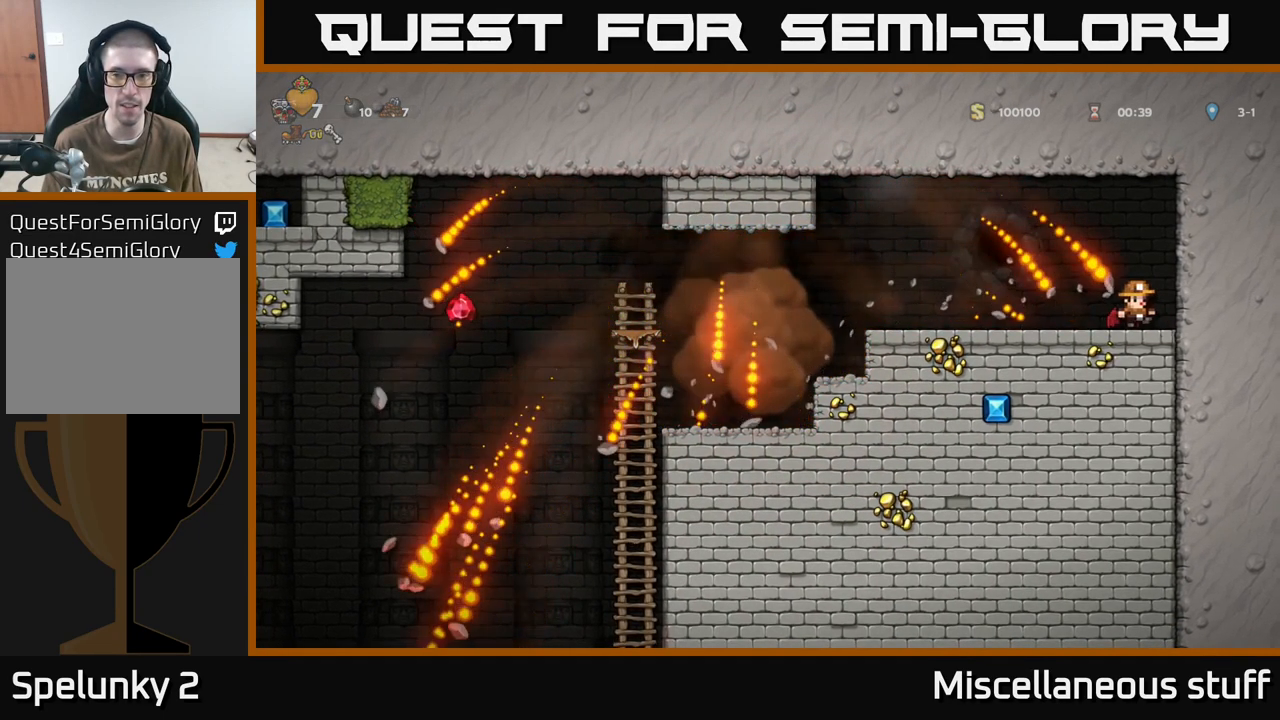
{"buttons": [], "events": [[83, "DPAD_RIGHT", "up"], [133, "DPAD_LEFT", "down"], [400, "DPAD_LEFT", "up"]]}
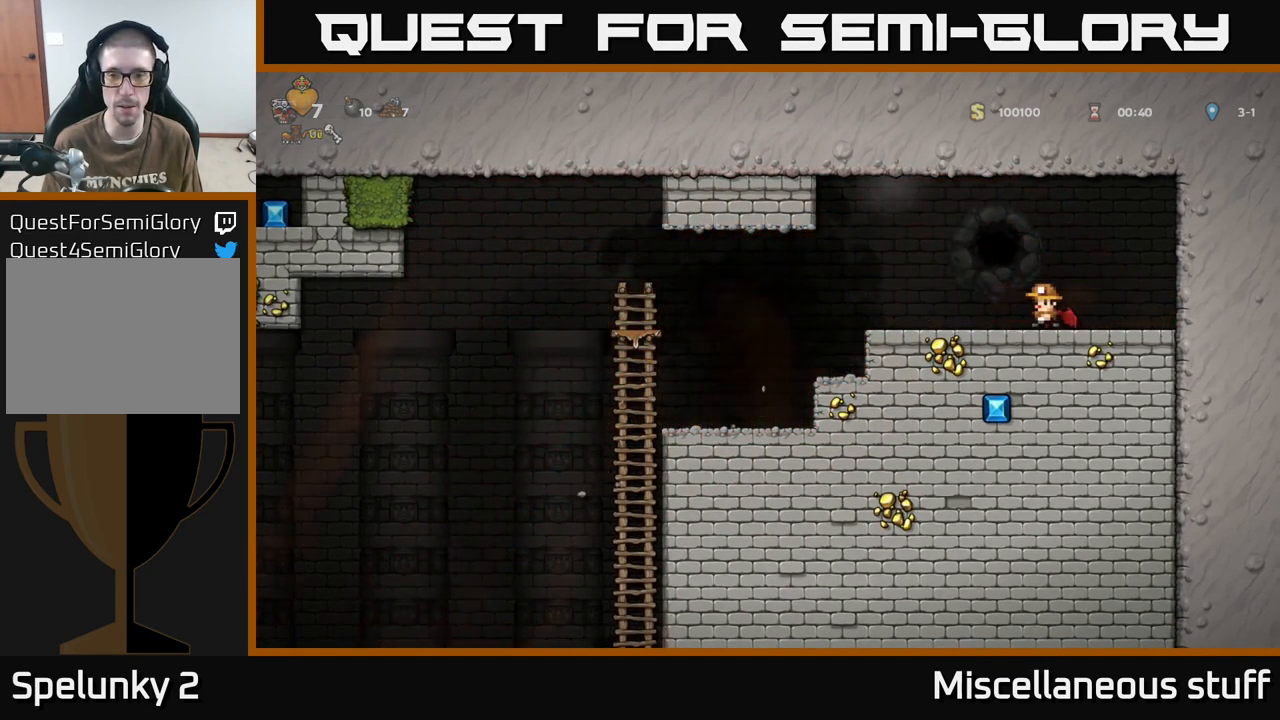
{"buttons": [], "events": []}
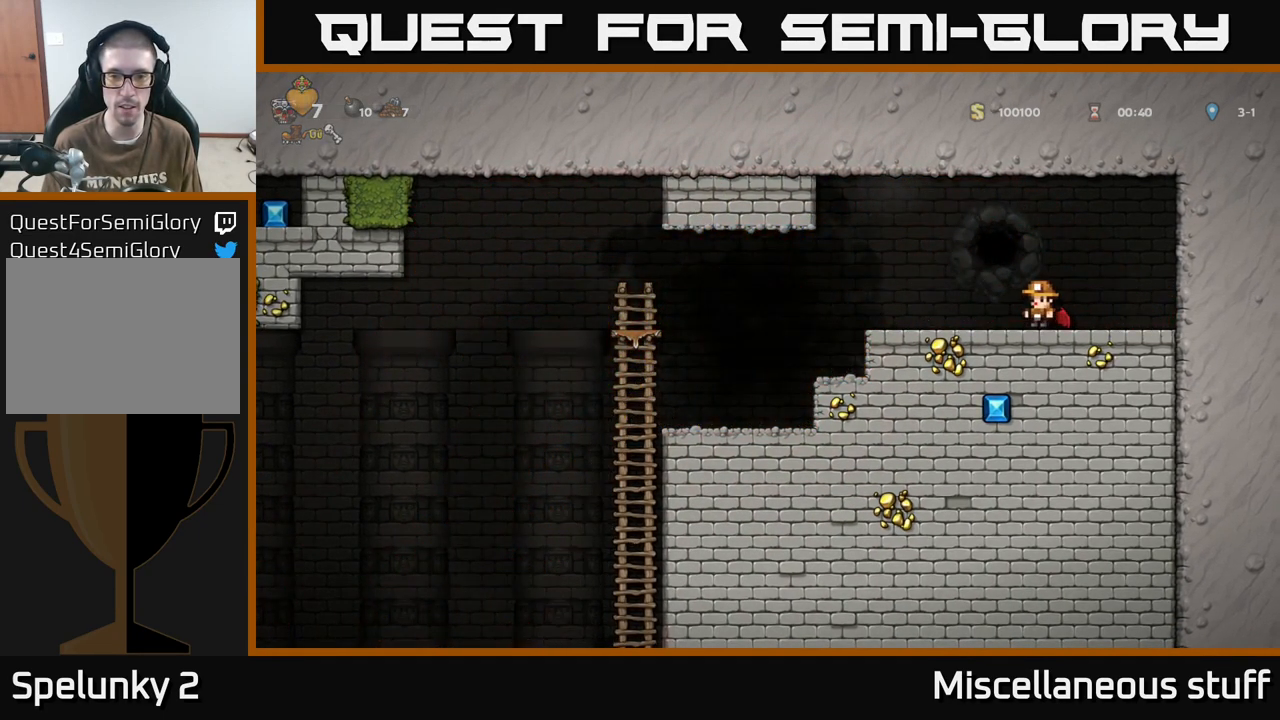
{"buttons": [], "events": []}
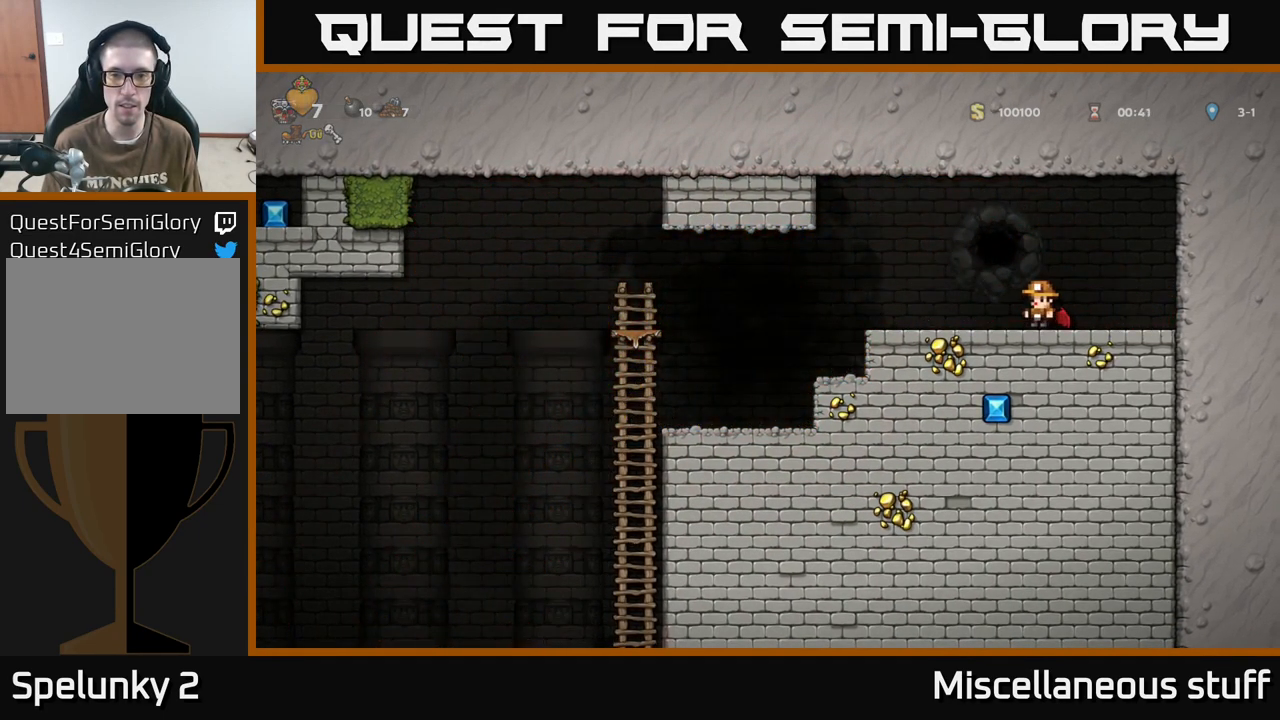
{"buttons": [], "events": []}
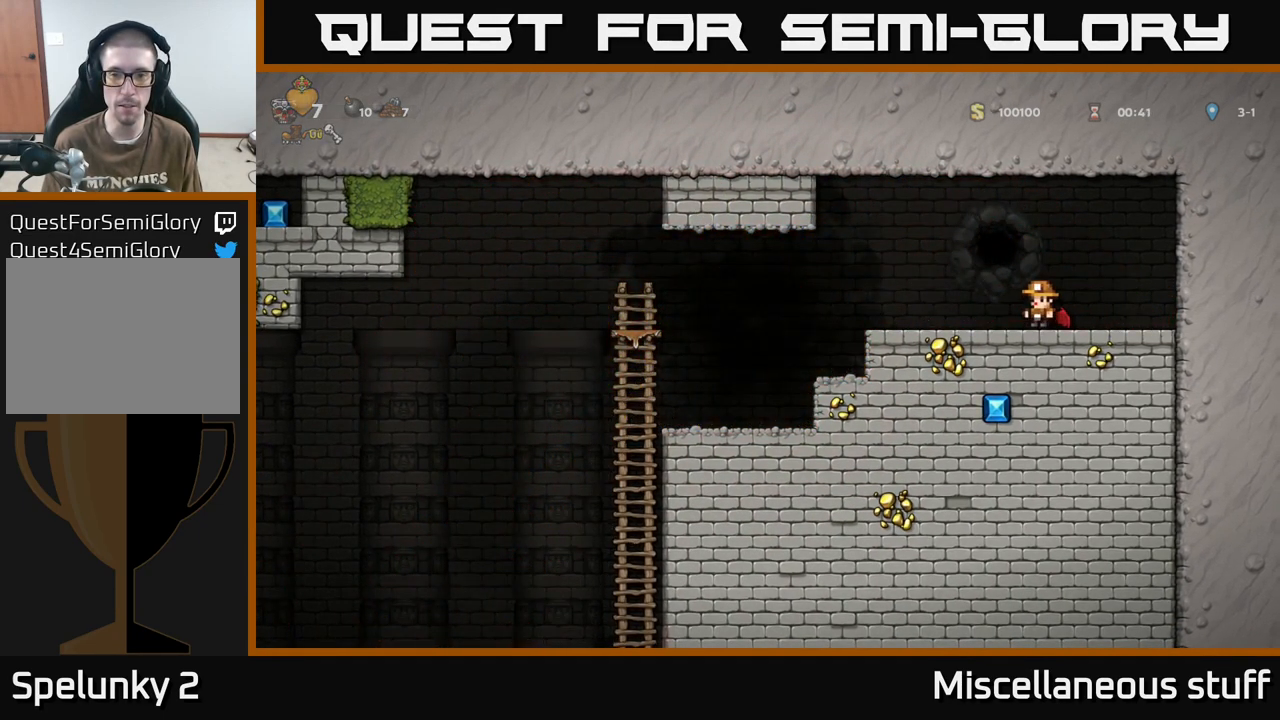
{"buttons": [], "events": []}
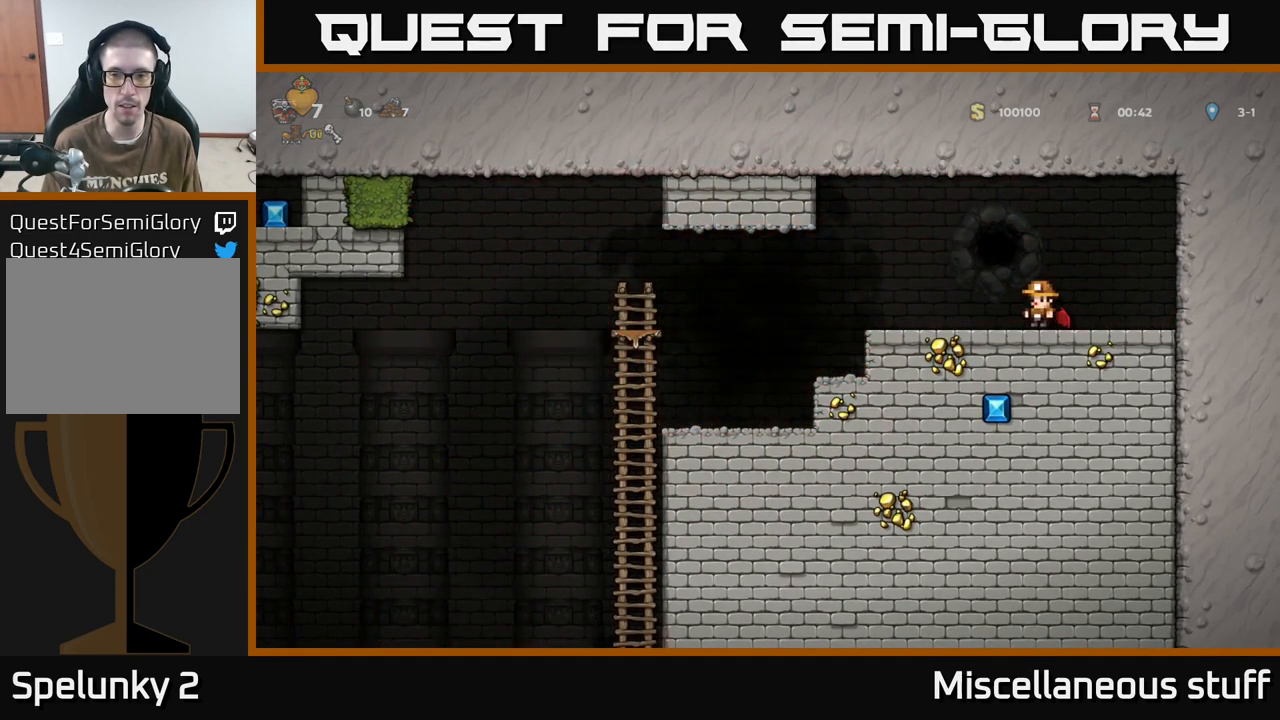
{"buttons": [], "events": []}
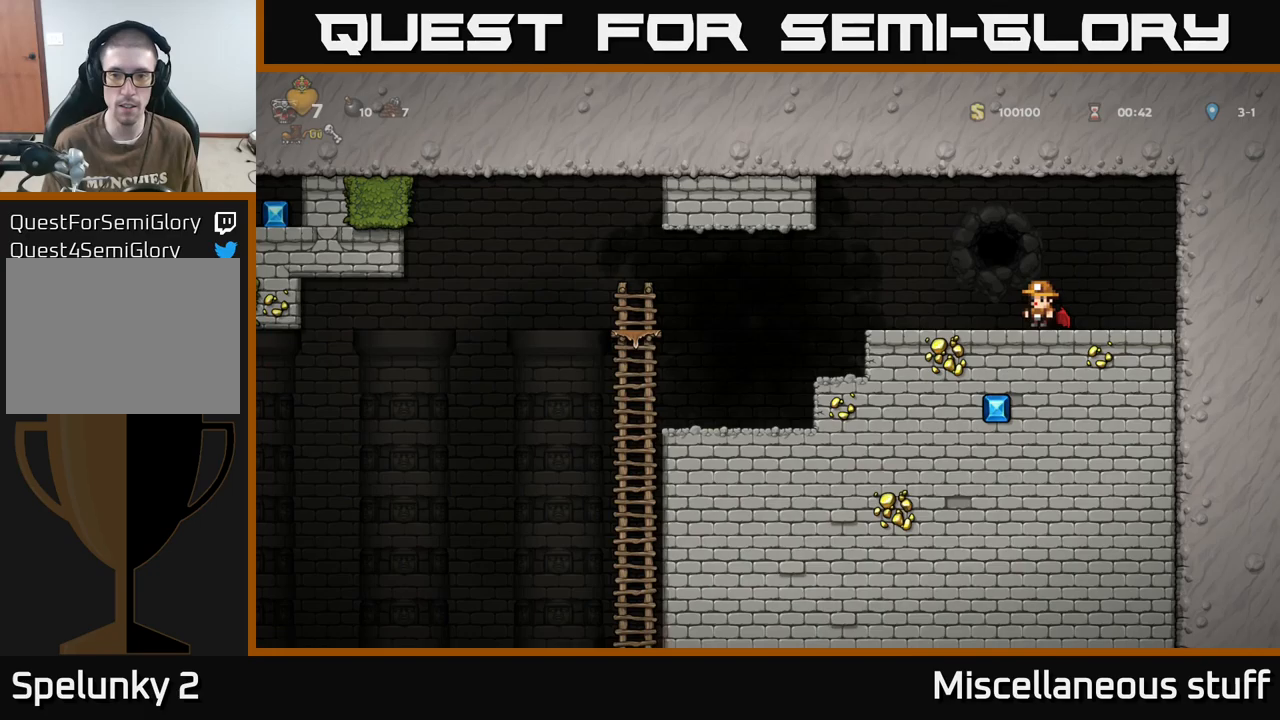
{"buttons": [], "events": [[283, "DPAD_LEFT", "down"], [350, "DPAD_LEFT", "up"]]}
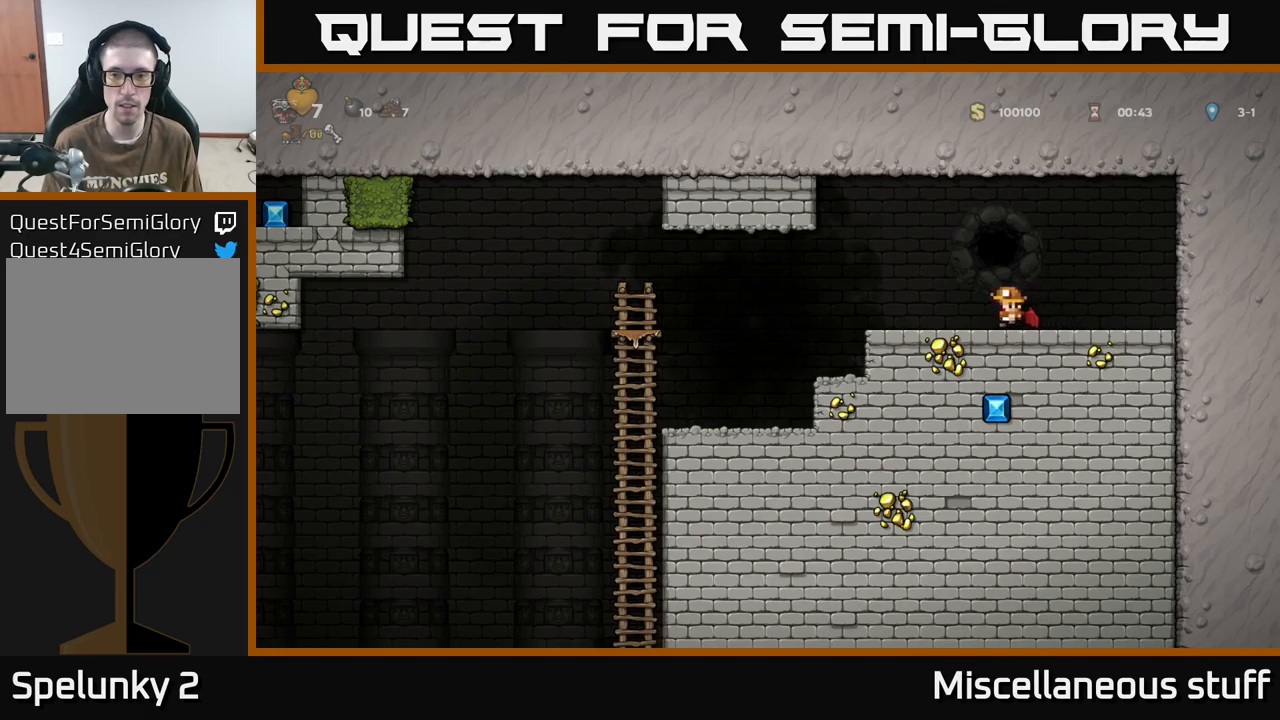
{"buttons": [], "events": []}
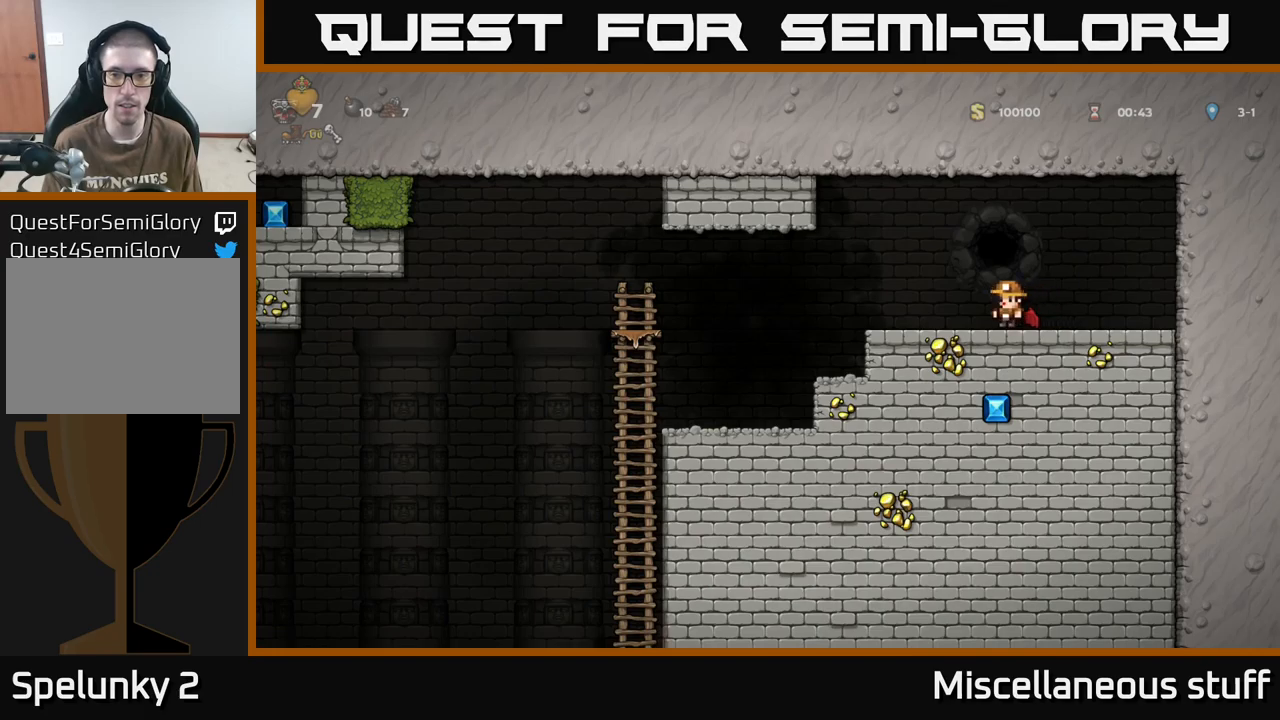
{"buttons": ["DPAD_LEFT"], "events": [[50, "DPAD_LEFT", "down"], [100, "DPAD_LEFT", "up"], [483, "DPAD_LEFT", "down"]]}
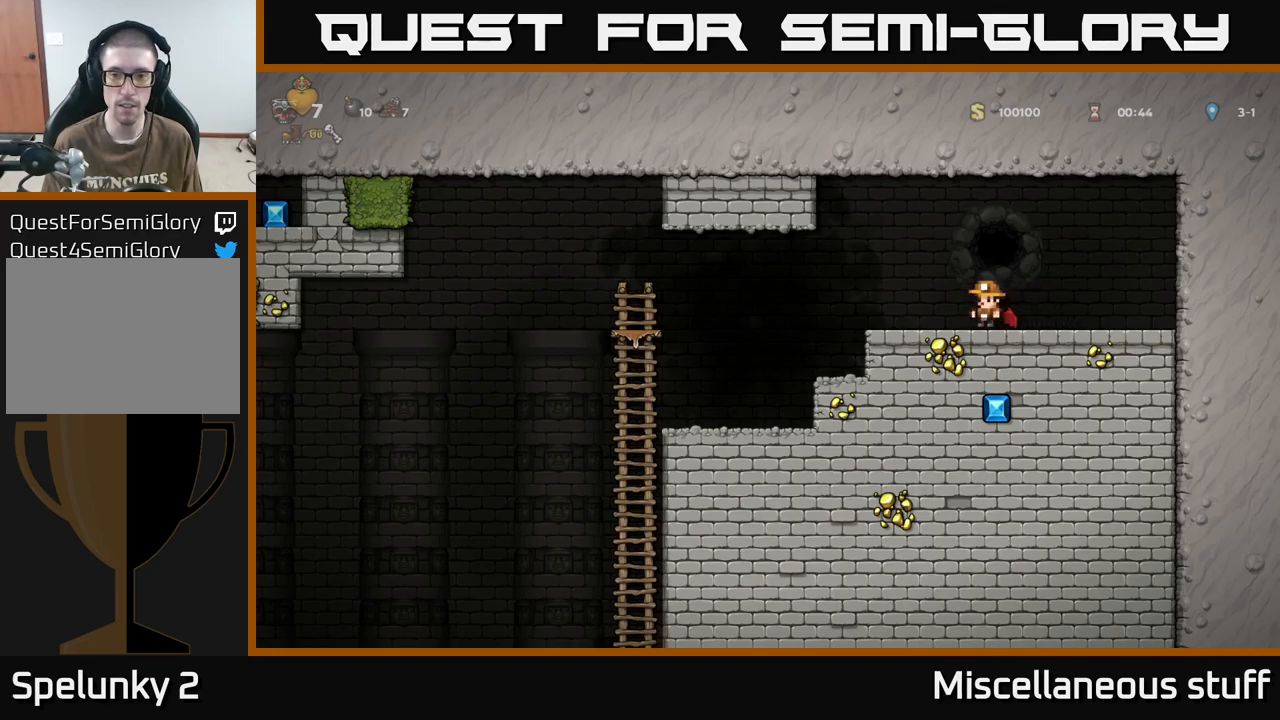
{"buttons": [], "events": [[17, "DPAD_LEFT", "up"]]}
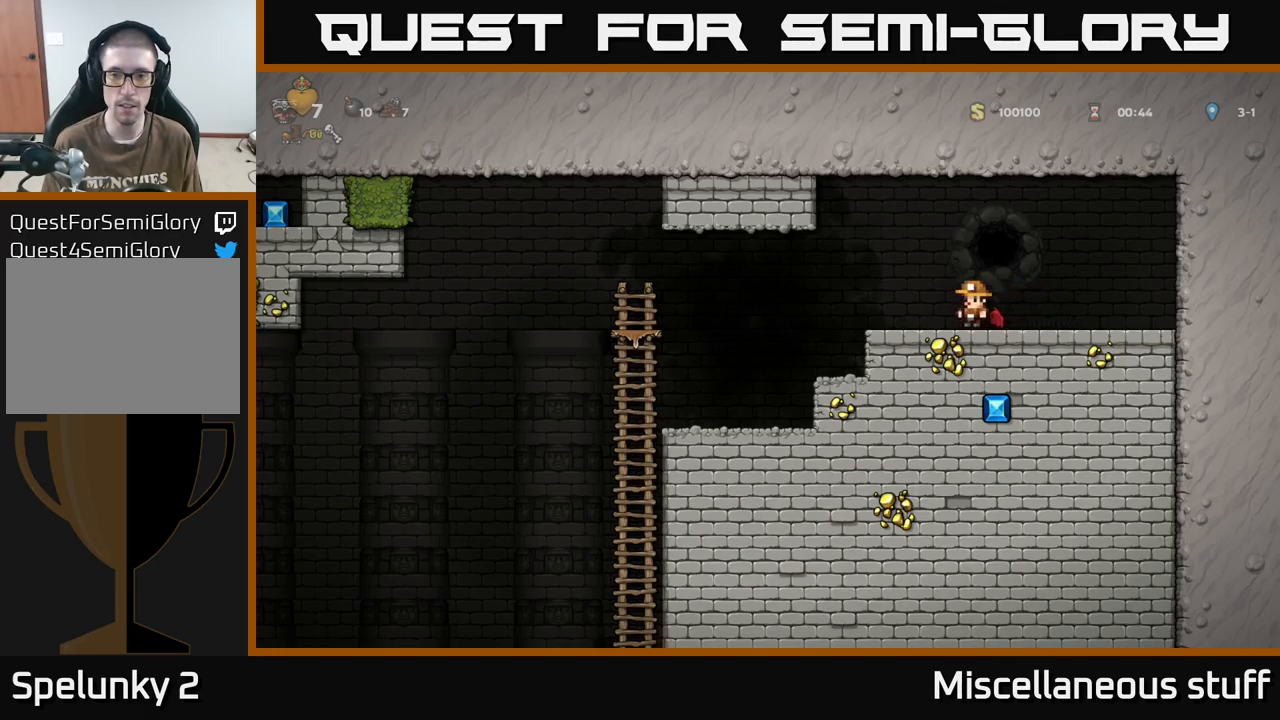
{"buttons": [], "events": [[100, "DPAD_LEFT", "down"], [150, "DPAD_LEFT", "up"]]}
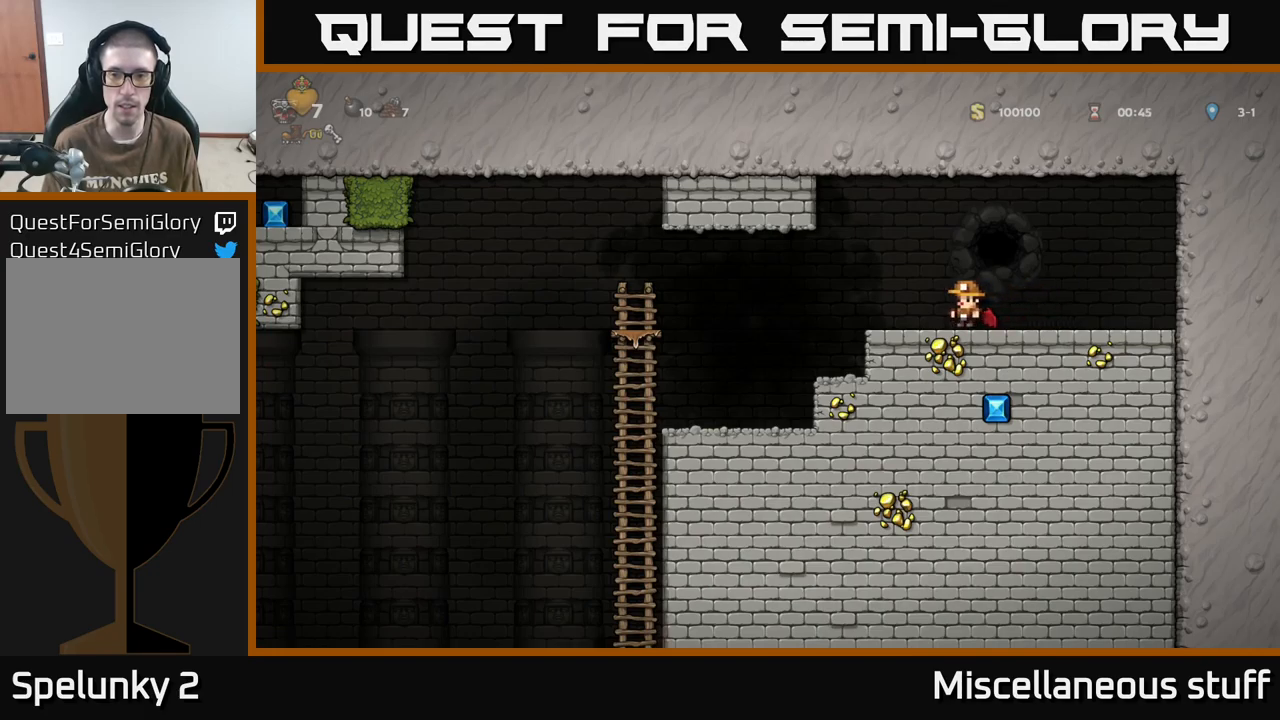
{"buttons": [], "events": []}
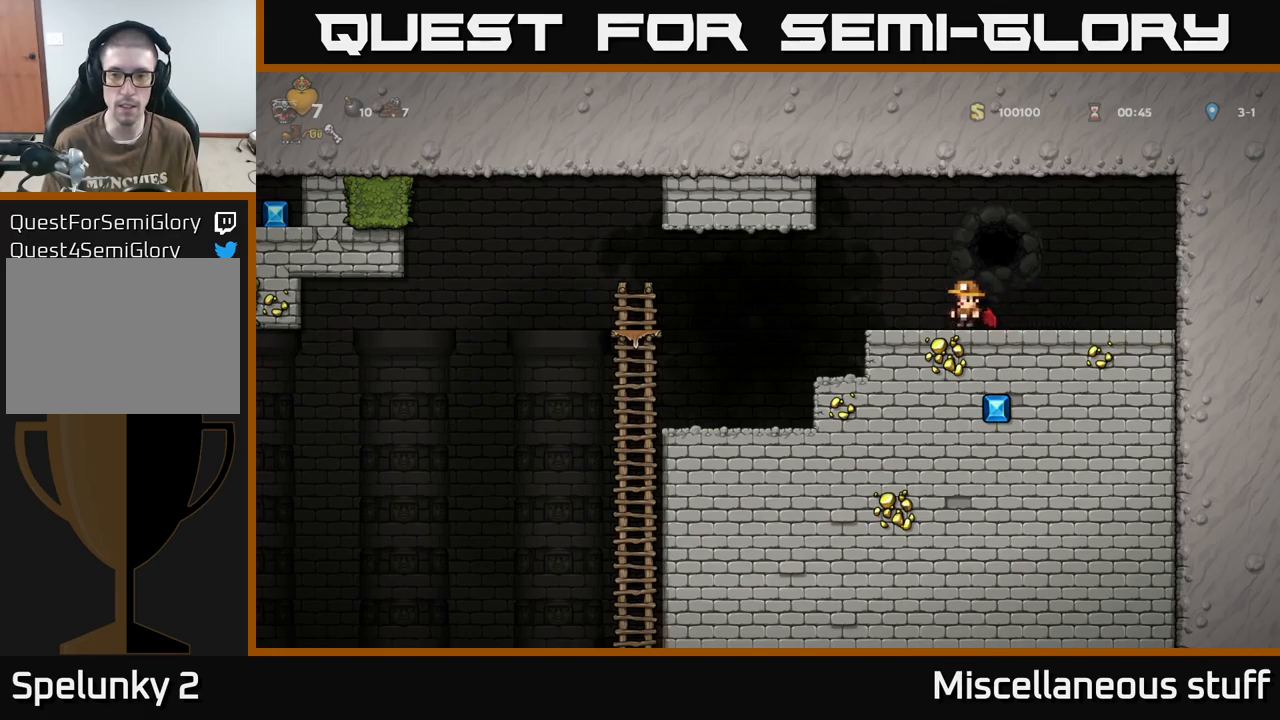
{"buttons": [], "events": [[67, "DPAD_DOWN", "down"], [450, "DPAD_DOWN", "up"]]}
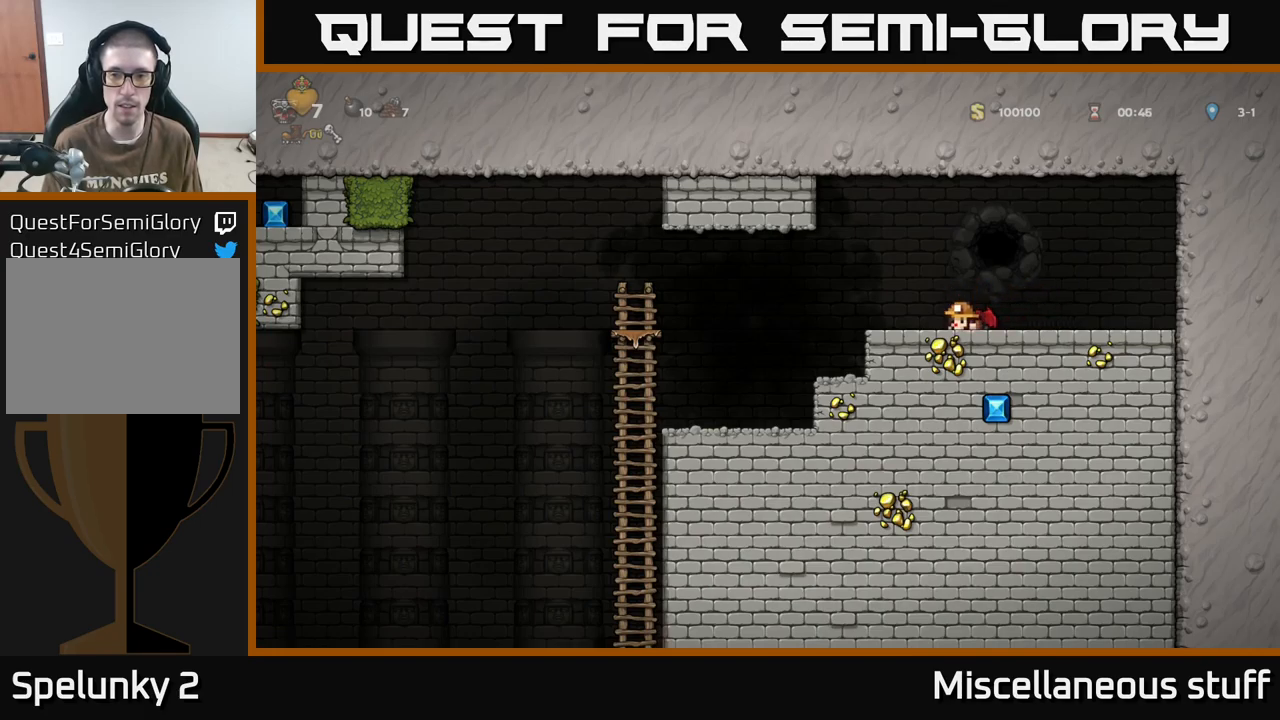
{"buttons": [], "events": [[67, "DPAD_RIGHT", "down"], [133, "DPAD_RIGHT", "up"], [417, "DPAD_LEFT", "down"], [450, "DPAD_LEFT", "up"]]}
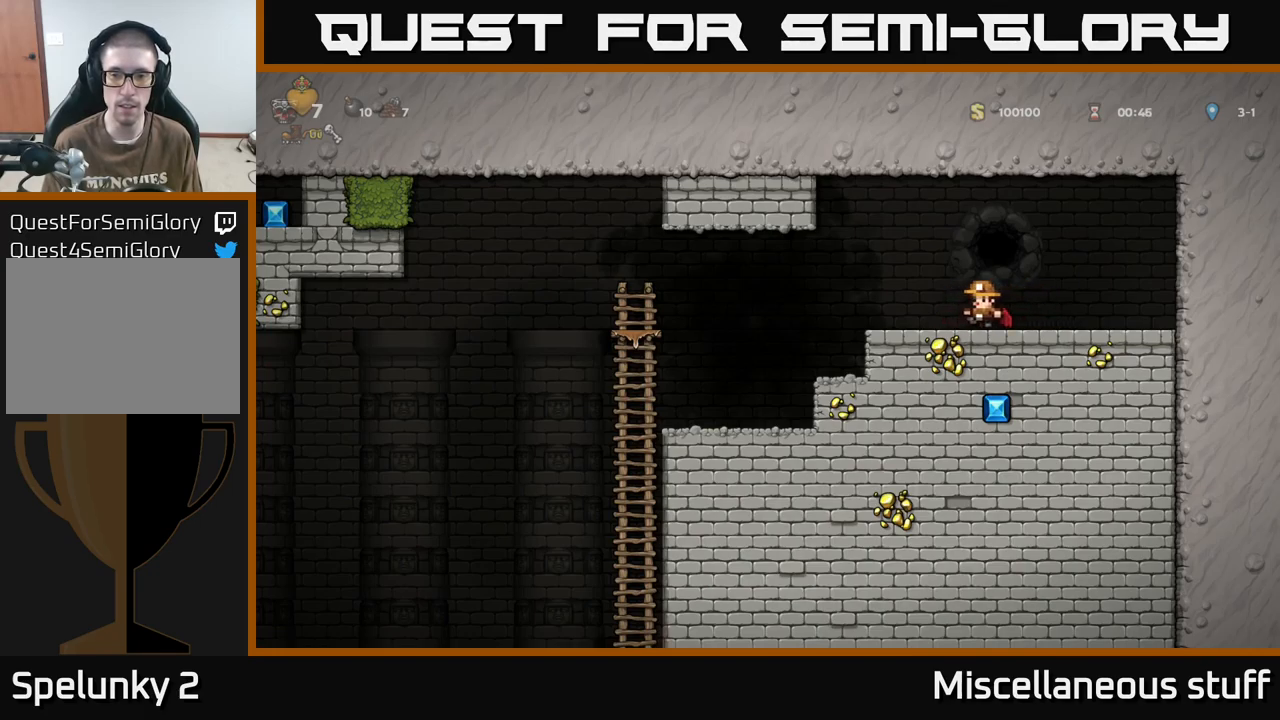
{"buttons": [], "events": [[333, "DPAD_LEFT", "down"], [367, "DPAD_LEFT", "up"]]}
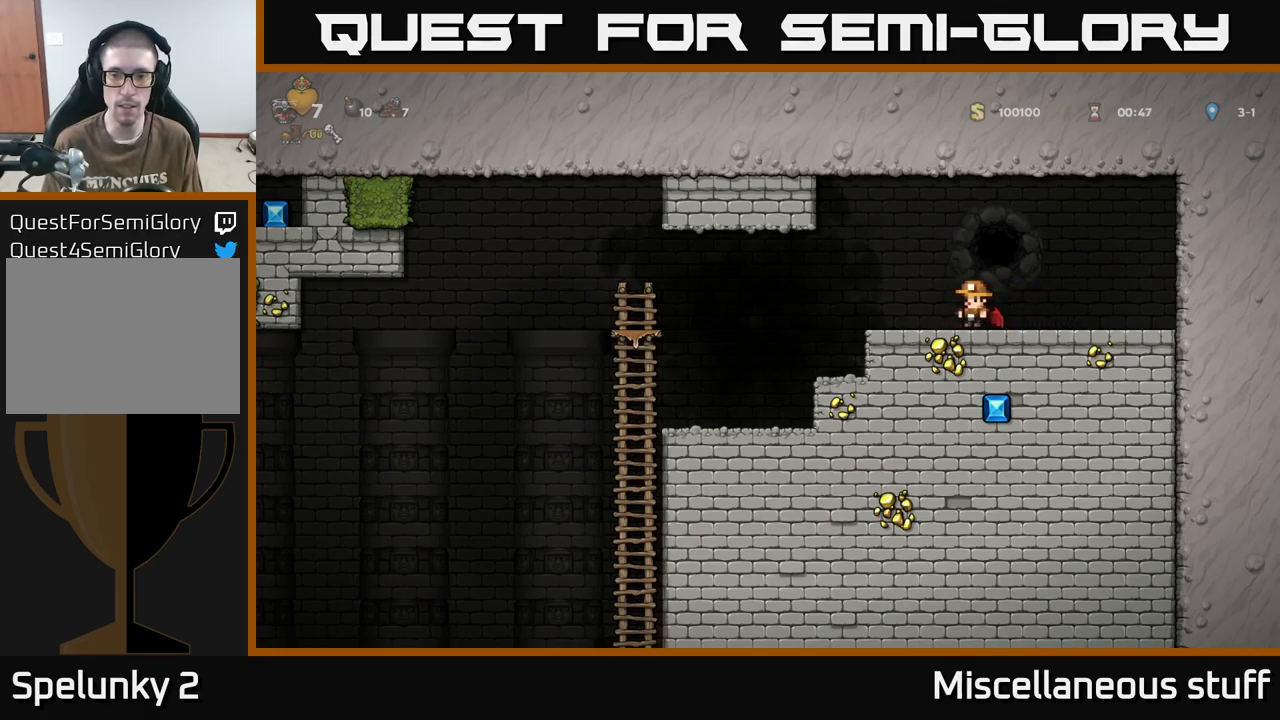
{"buttons": ["DPAD_DOWN"], "events": [[267, "DPAD_DOWN", "down"], [384, "L1", "down"], [500, "L1", "up"]]}
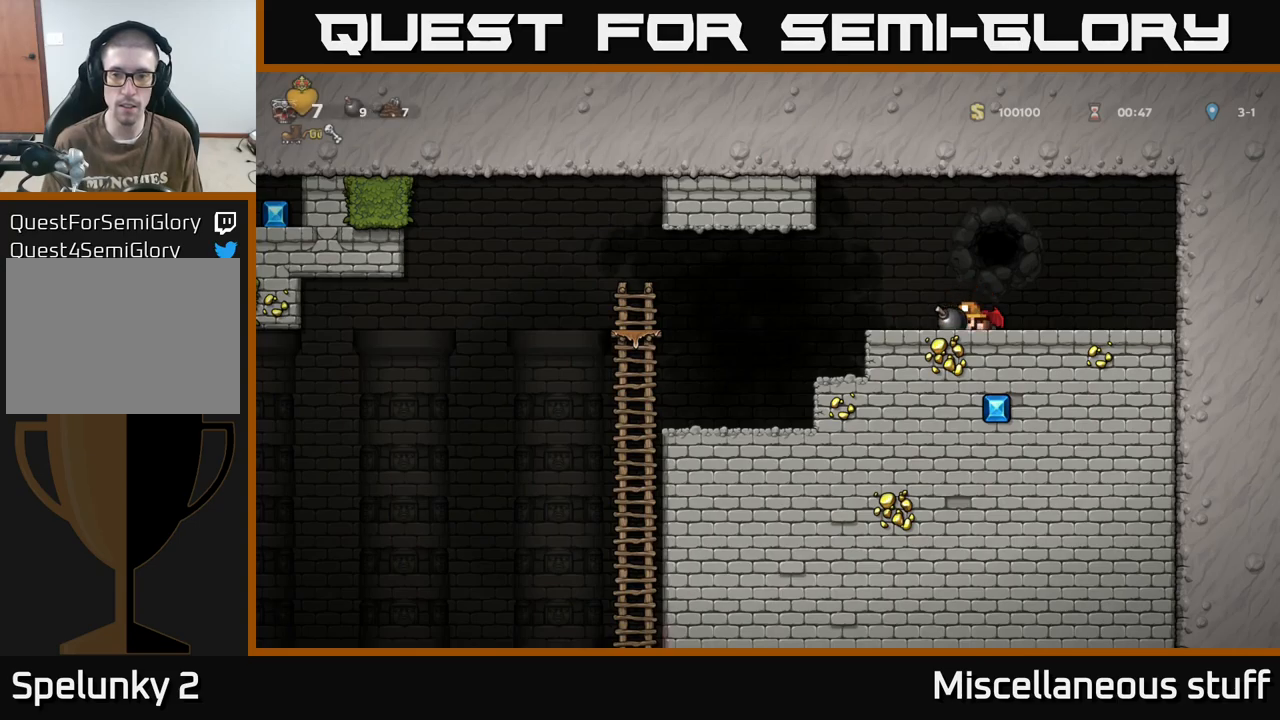
{"buttons": ["DPAD_LEFT"], "events": [[34, "DPAD_DOWN", "up"], [300, "DPAD_LEFT", "down"], [417, "A", "down"], [500, "A", "up"]]}
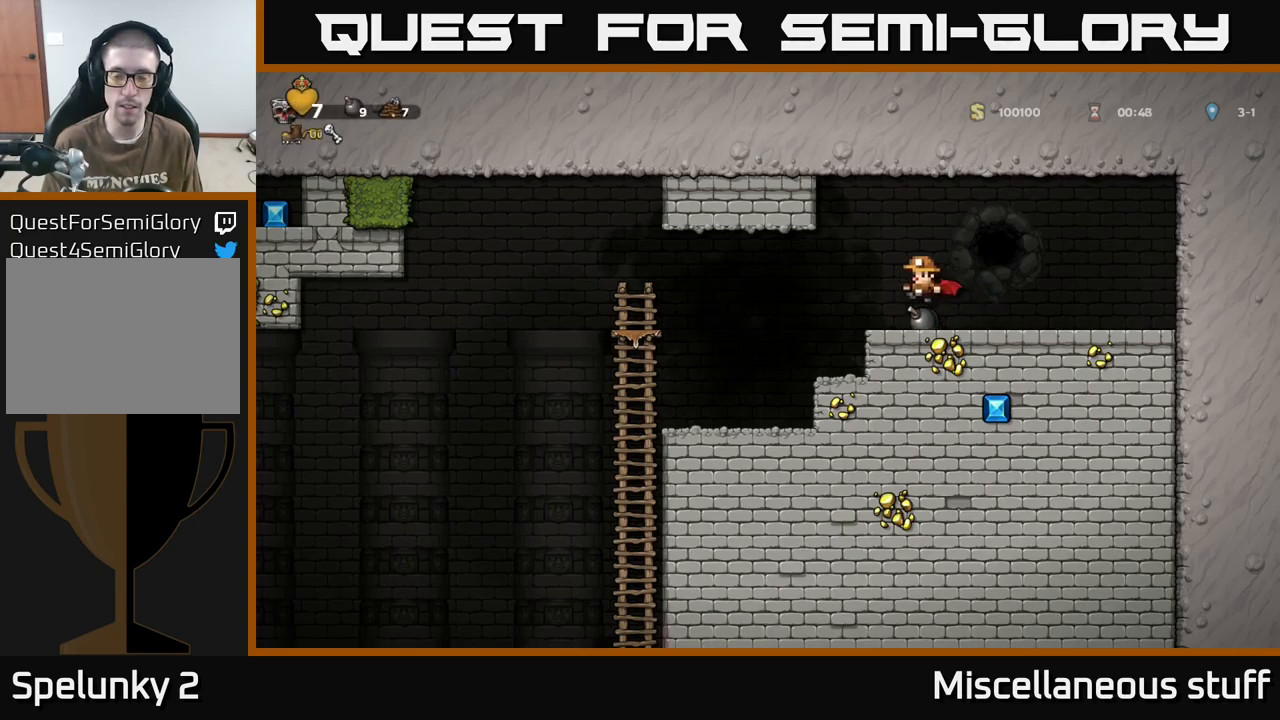
{"buttons": [], "events": [[350, "DPAD_LEFT", "up"]]}
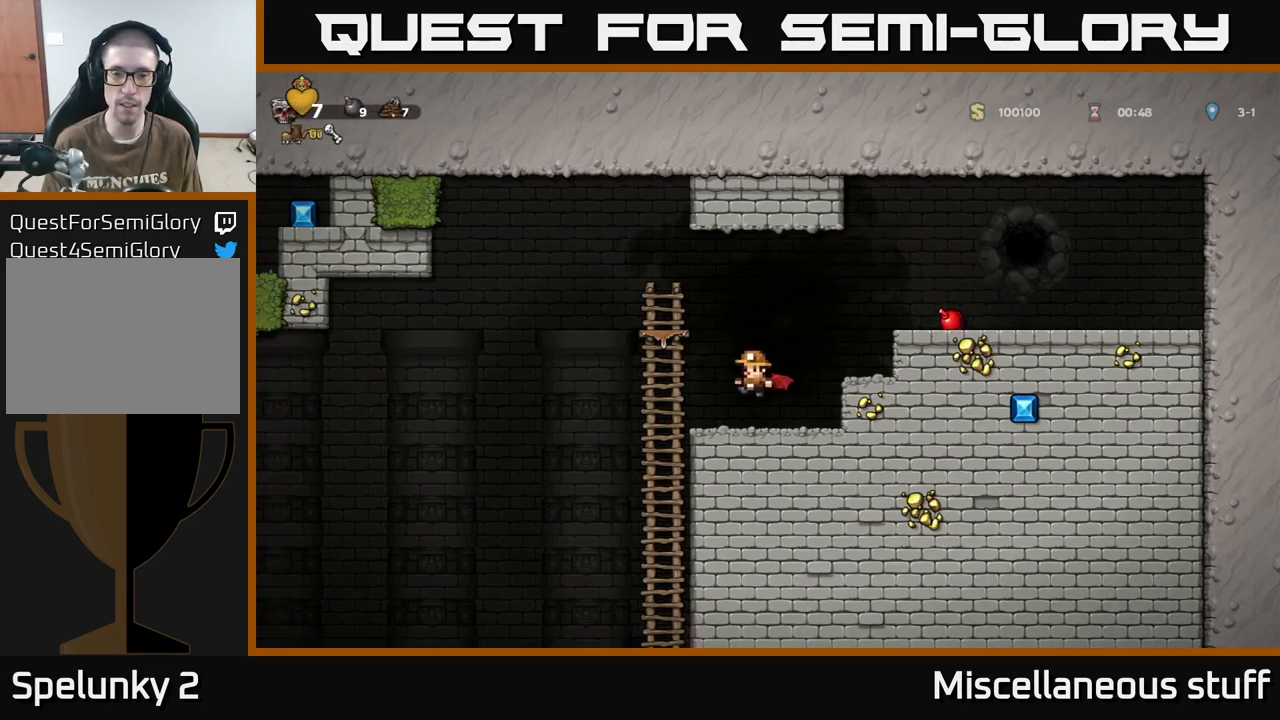
{"buttons": ["DPAD_UP"], "events": [[217, "DPAD_LEFT", "down"], [267, "A", "down"], [334, "A", "up"], [384, "DPAD_UP", "down"], [400, "DPAD_LEFT", "up"]]}
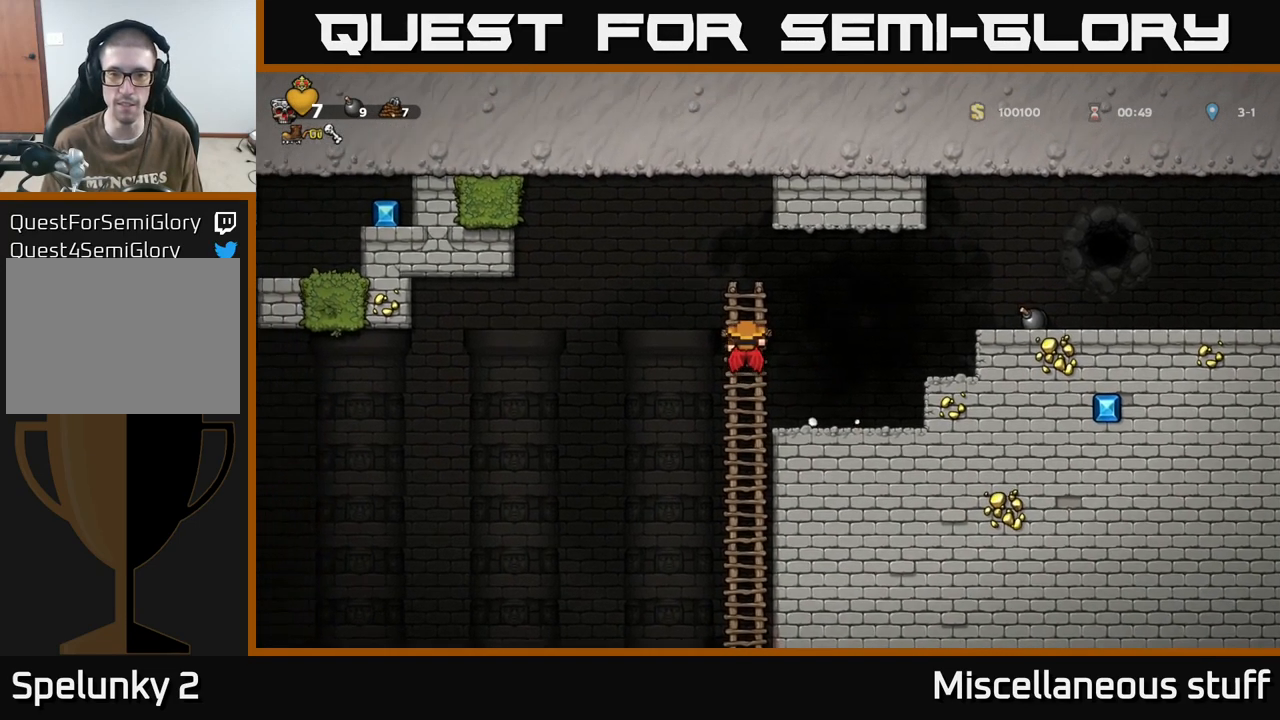
{"buttons": [], "events": [[17, "DPAD_UP", "up"]]}
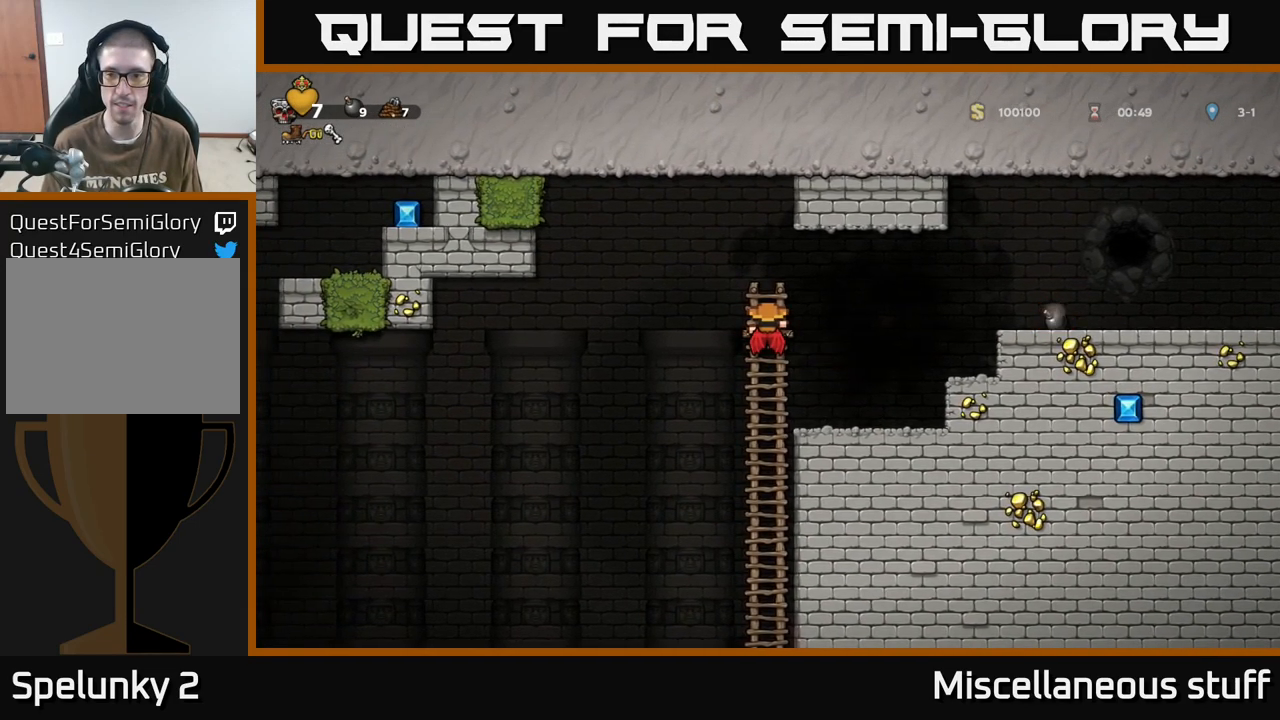
{"buttons": [], "events": []}
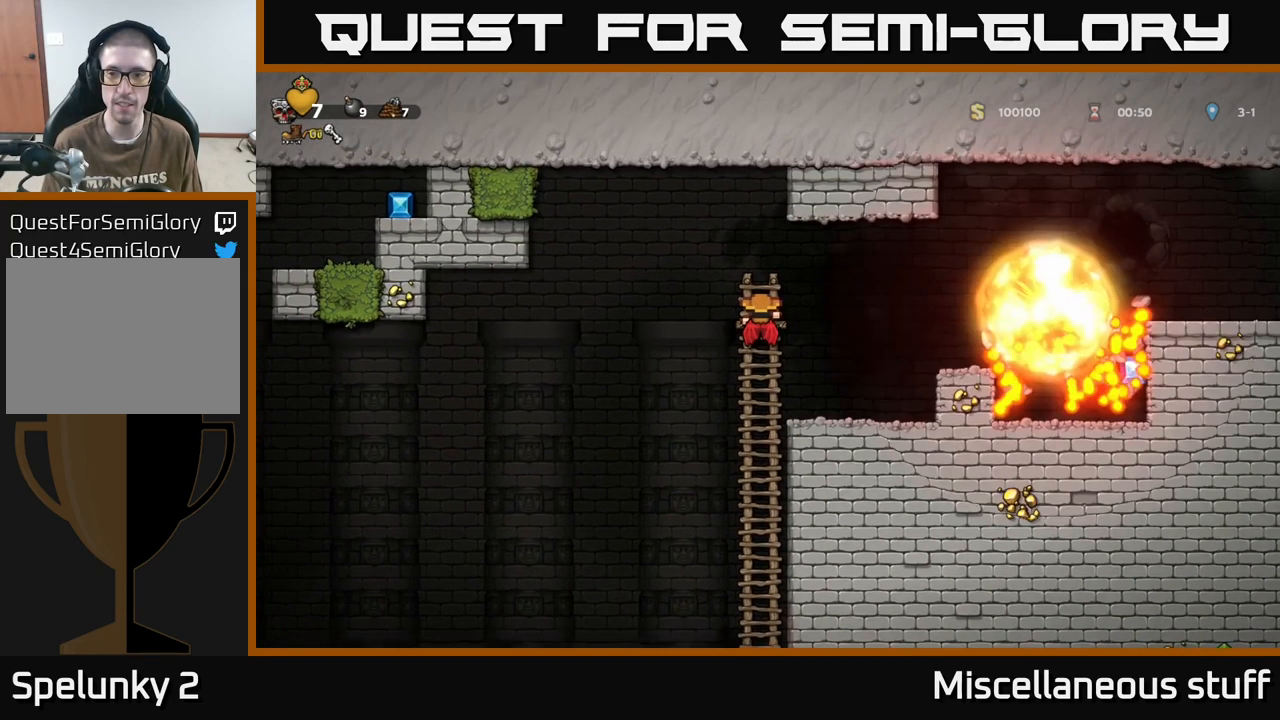
{"buttons": ["DPAD_RIGHT"], "events": [[250, "A", "down"], [267, "DPAD_RIGHT", "down"], [367, "A", "up"]]}
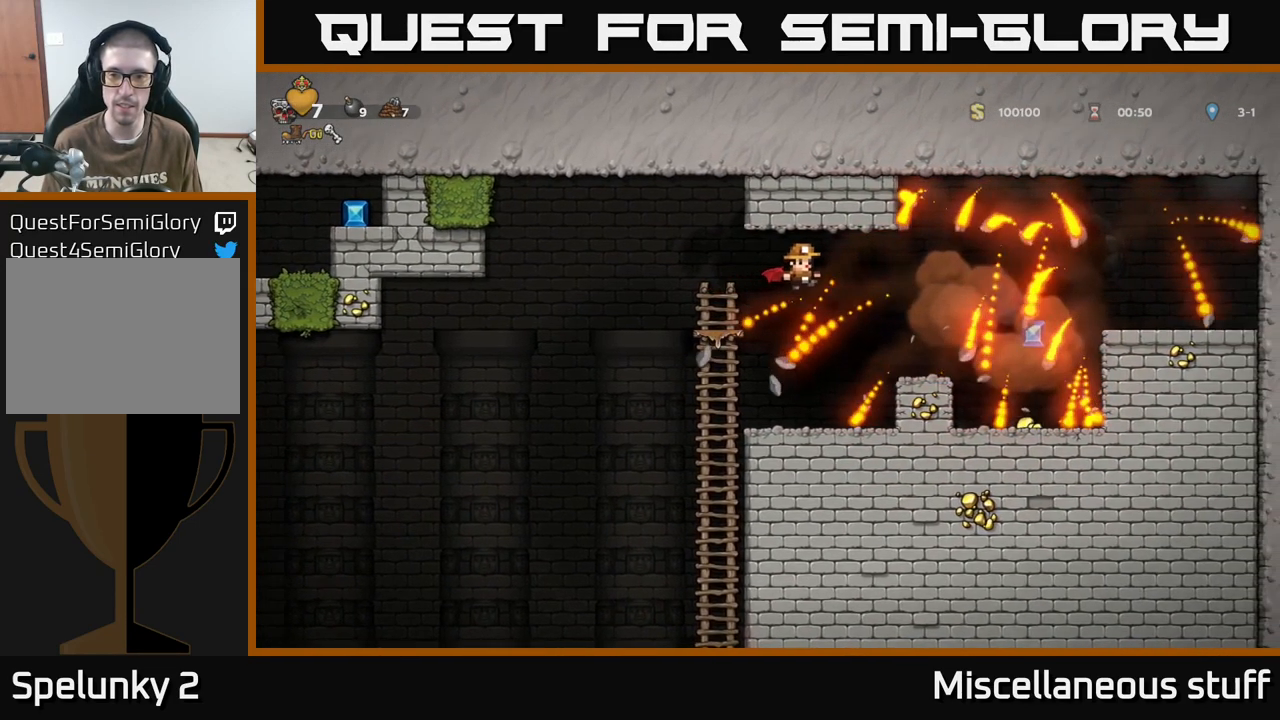
{"buttons": [], "events": [[200, "DPAD_RIGHT", "up"]]}
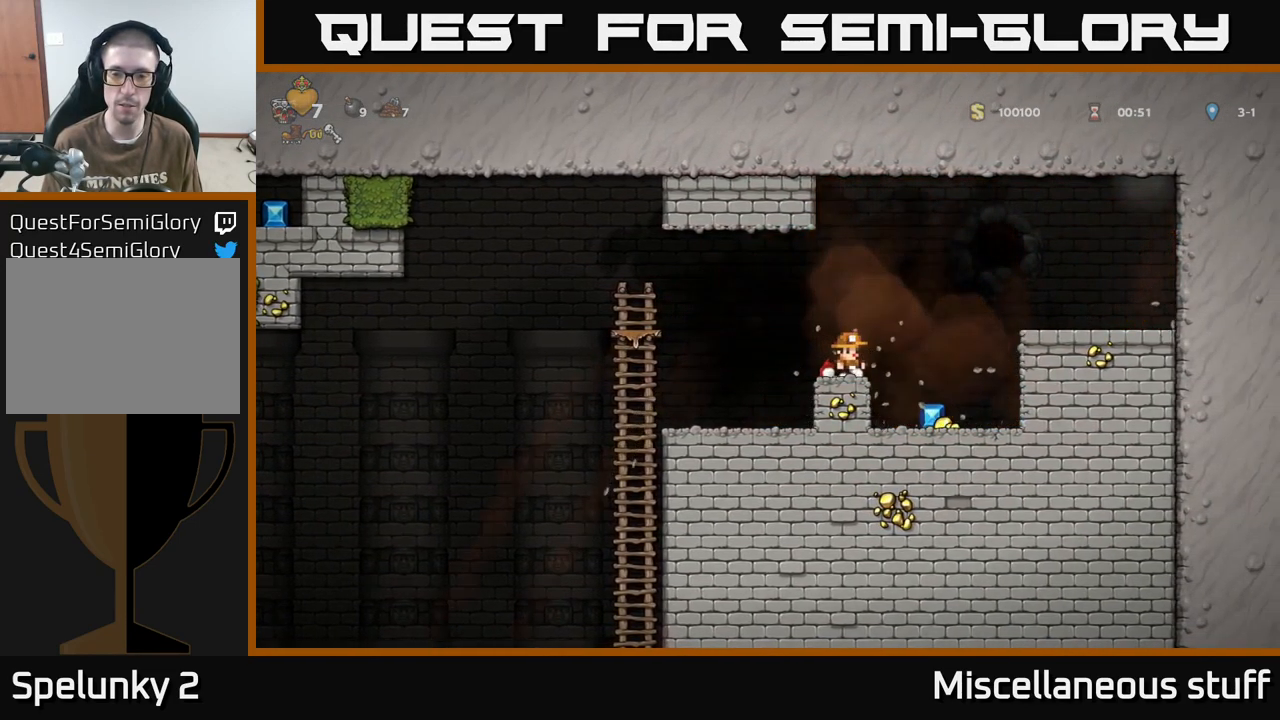
{"buttons": [], "events": [[84, "DPAD_RIGHT", "down"], [234, "DPAD_RIGHT", "up"]]}
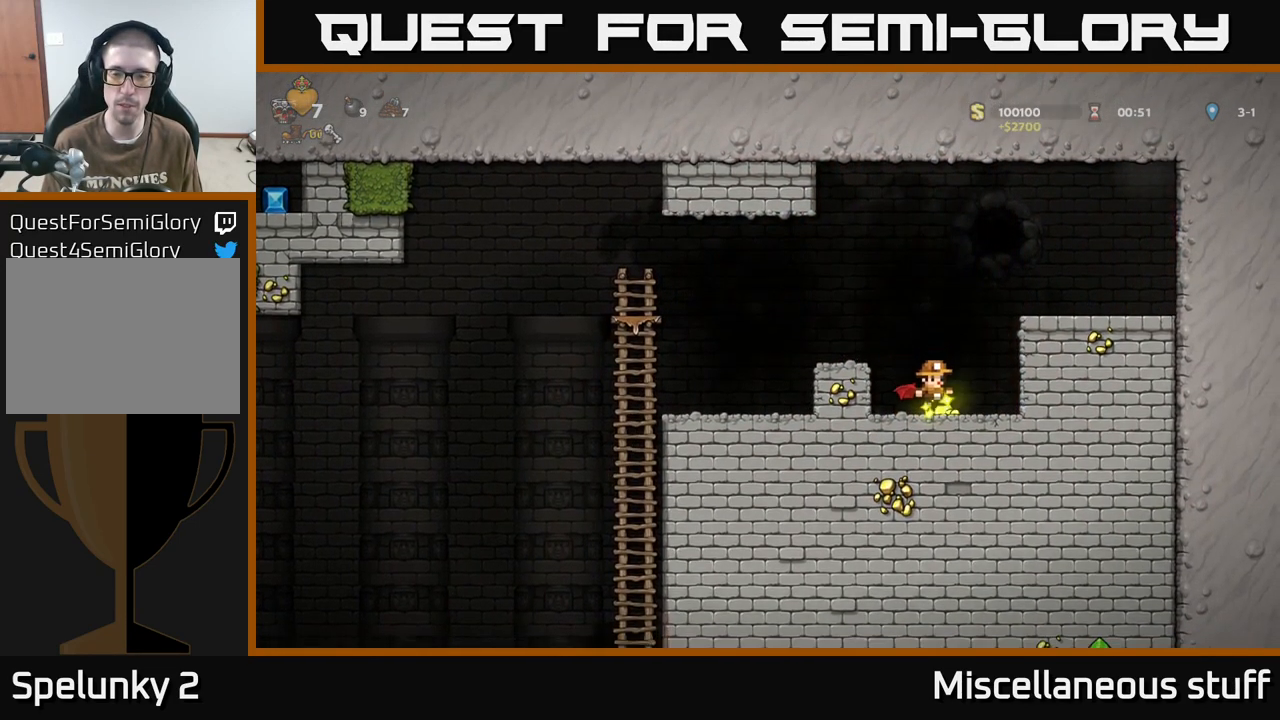
{"buttons": [], "events": [[67, "DPAD_RIGHT", "down"], [317, "DPAD_RIGHT", "up"]]}